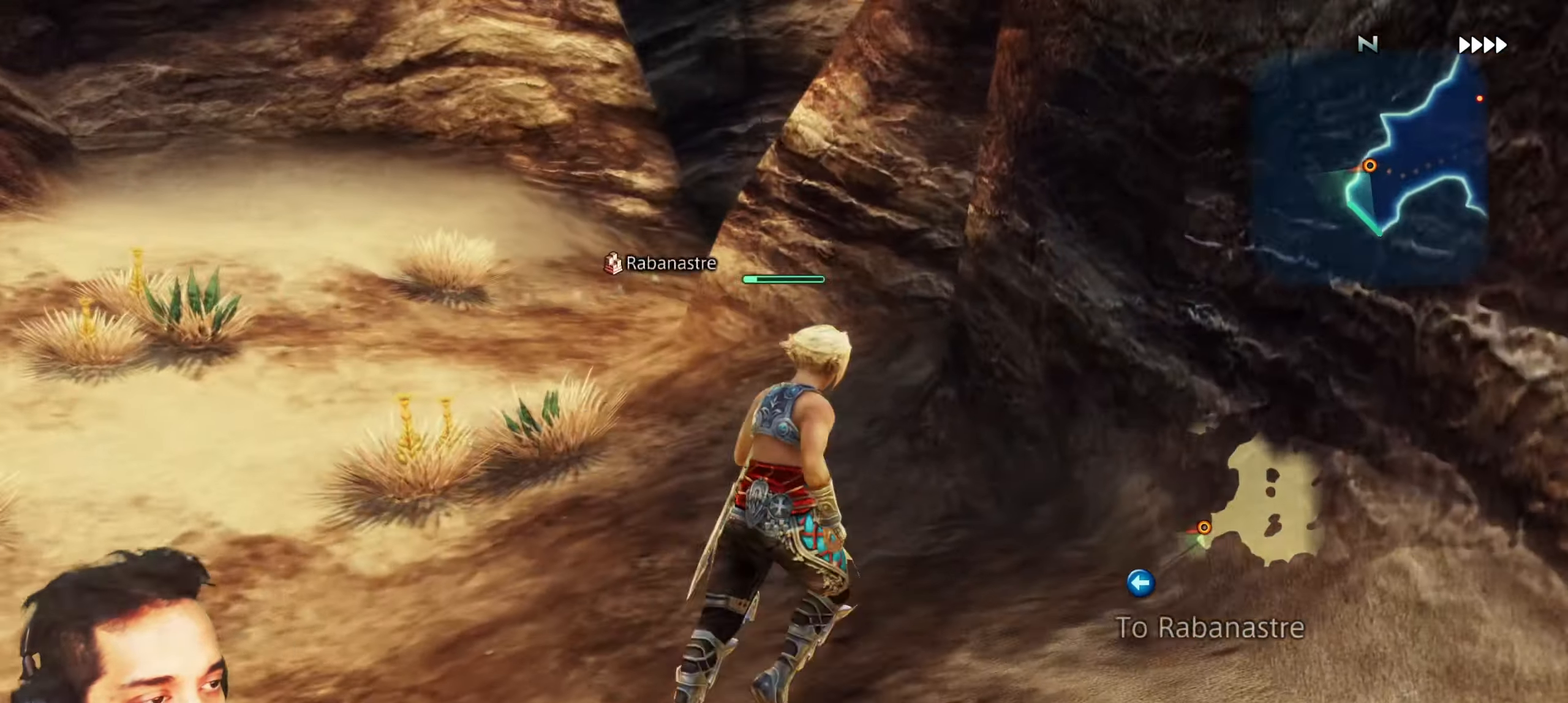
Gameplay with a controller (PlayStation layout); each line is a JSON object with the inputs held at the frame after it. "events" lists button and stick changes between this image and that frame as [ms after this image, input, new state], when the widget could be followed in between. Not read: L1 L3 R3.
{"buttons": [], "left_stick": "up", "right_stick": "center", "events": [[133, "left_stick", "up"]]}
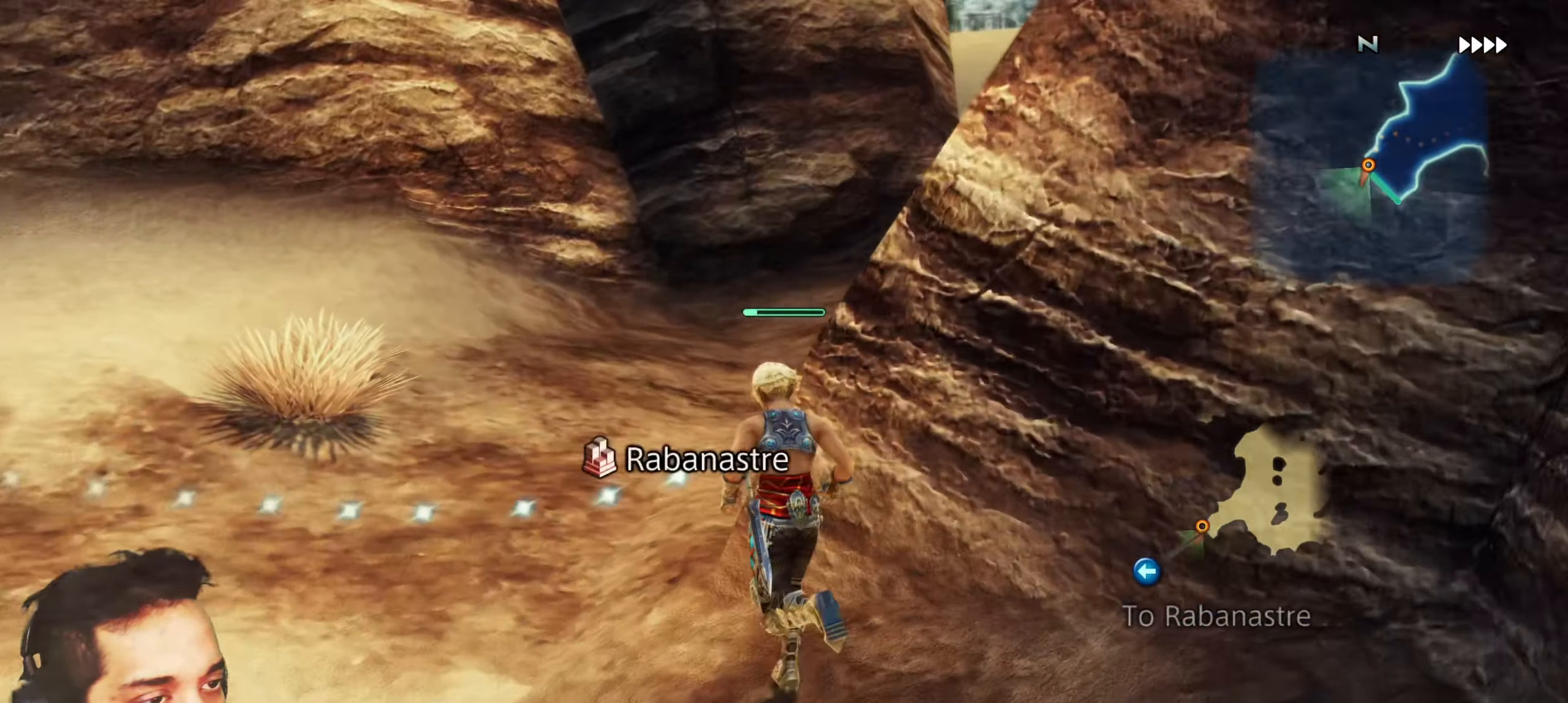
{"buttons": [], "left_stick": "center", "right_stick": "center", "events": [[417, "left_stick", "center"]]}
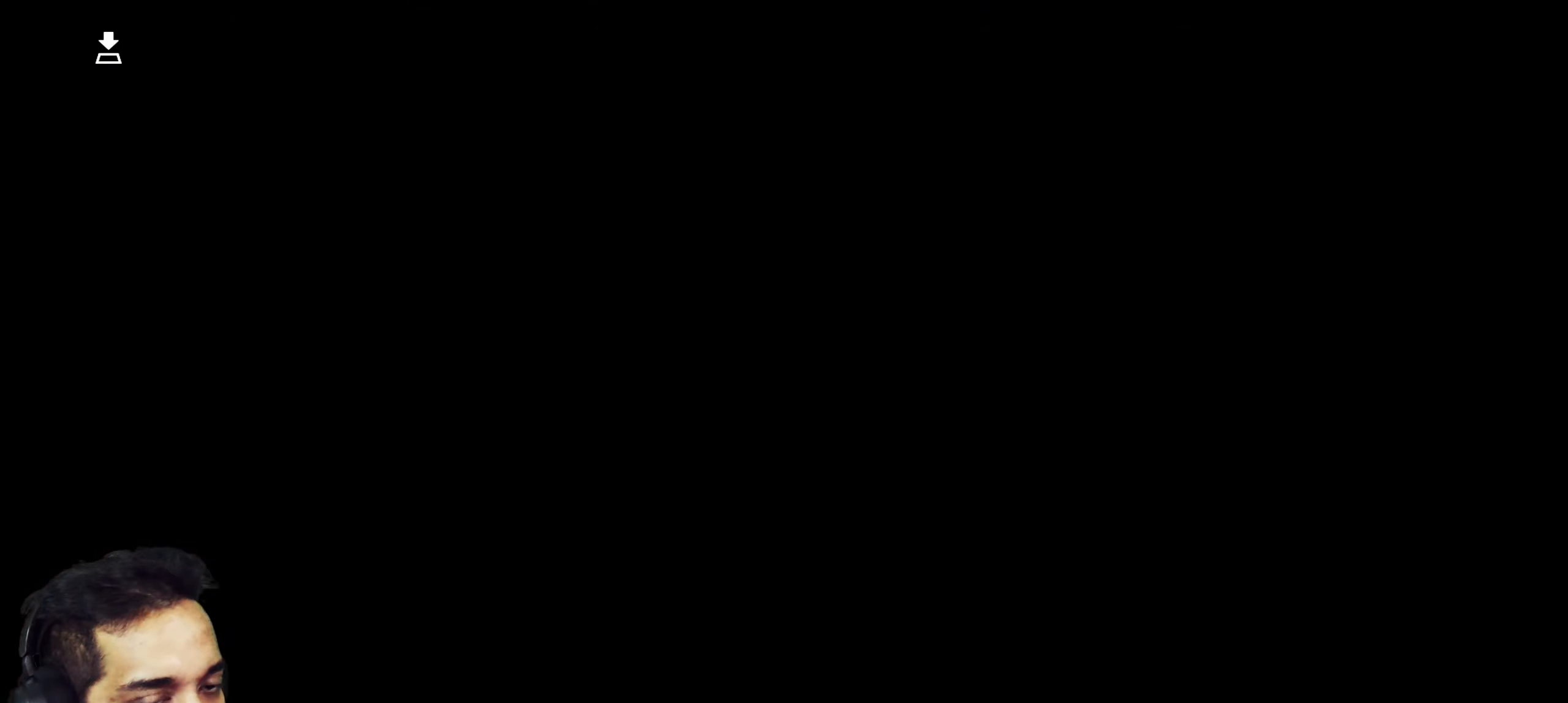
{"buttons": [], "left_stick": "center", "right_stick": "center", "events": [[183, "left_stick", "up"], [500, "left_stick", "center"]]}
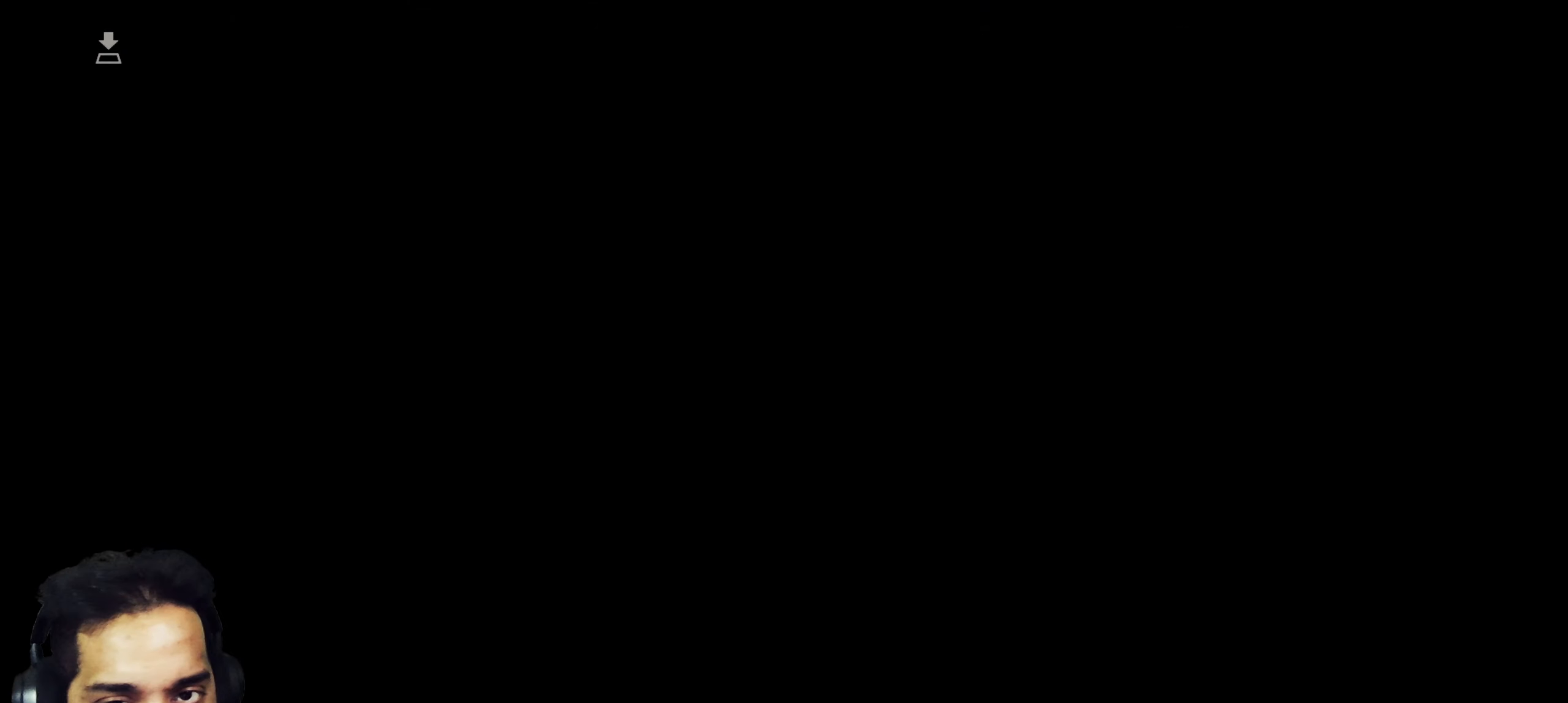
{"buttons": [], "left_stick": "up", "right_stick": "center", "events": [[183, "left_stick", "up"]]}
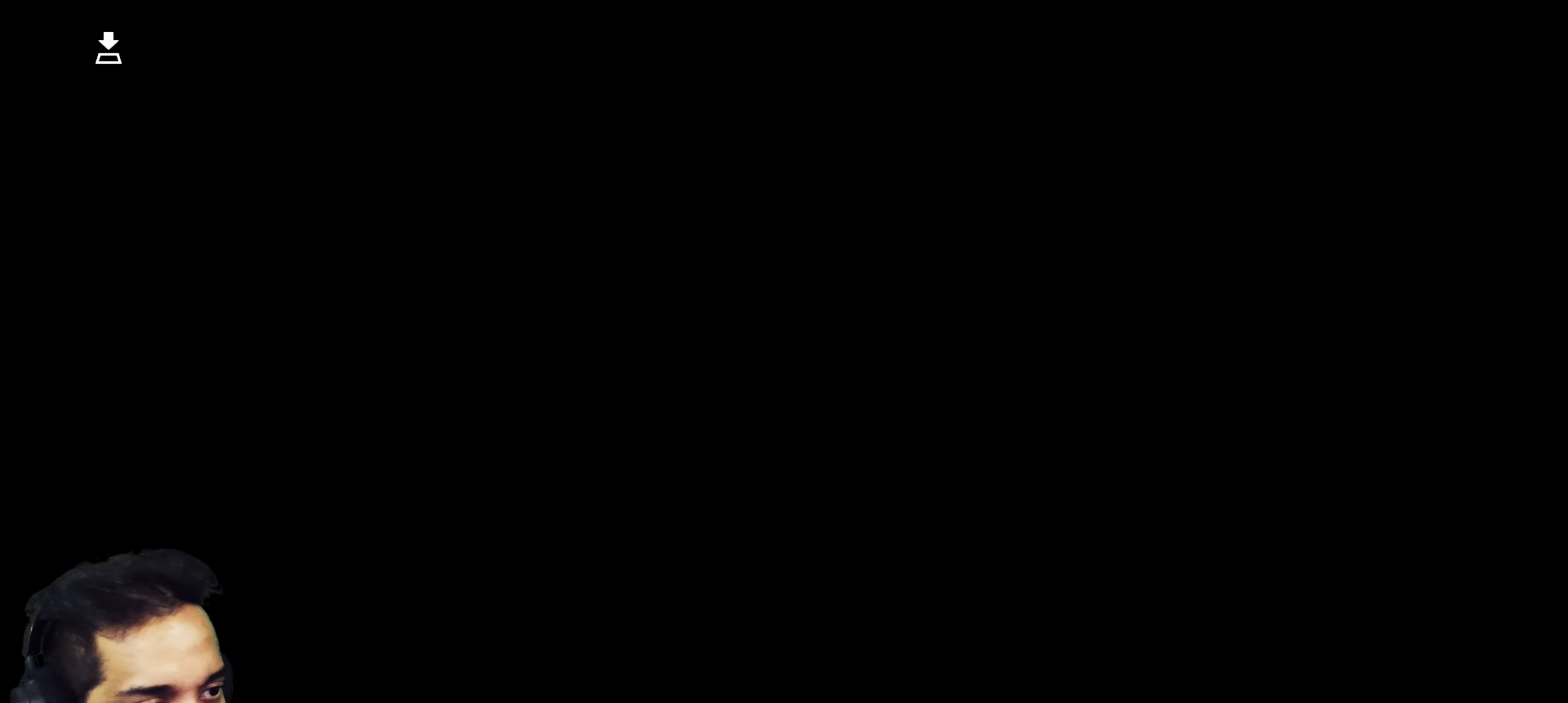
{"buttons": [], "left_stick": "up", "right_stick": "center", "events": []}
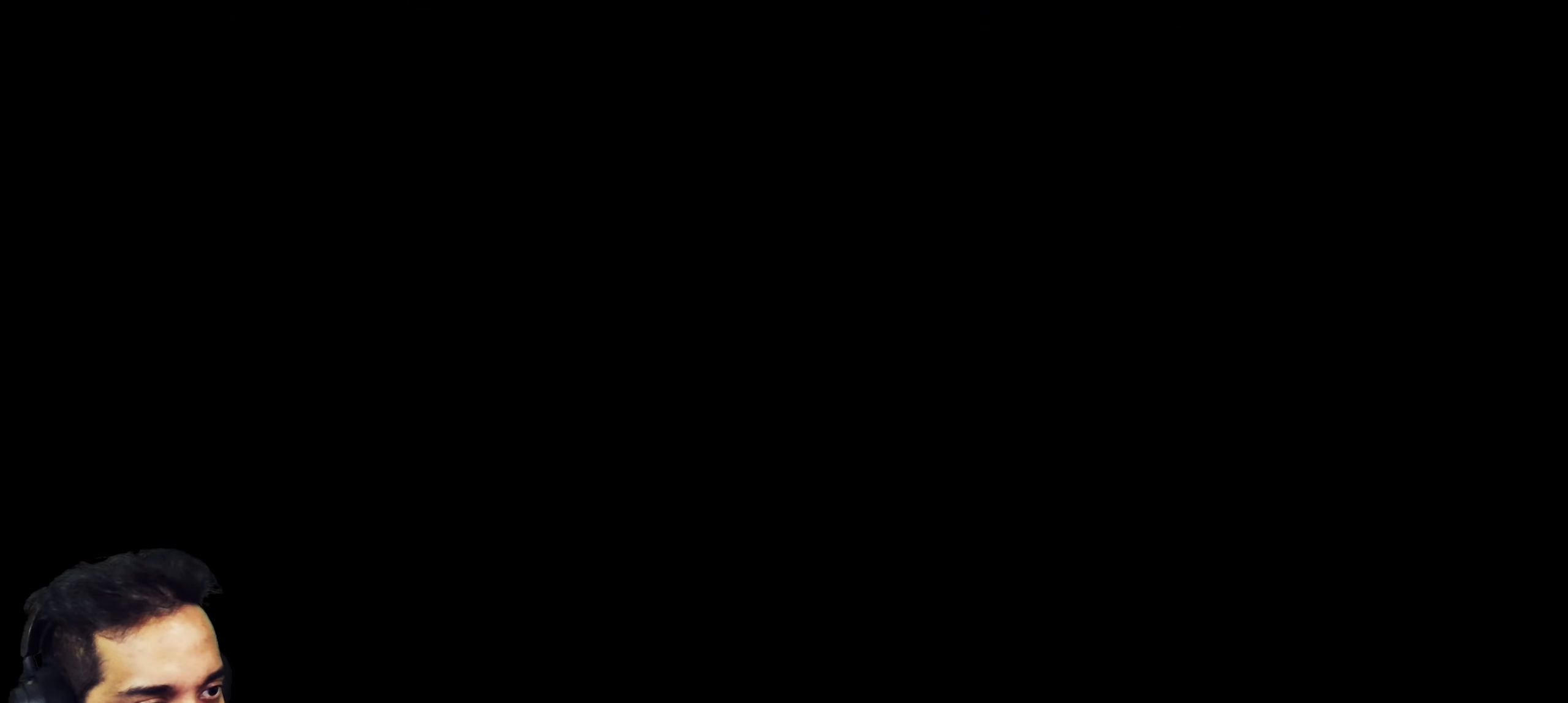
{"buttons": [], "left_stick": "up", "right_stick": "center", "events": []}
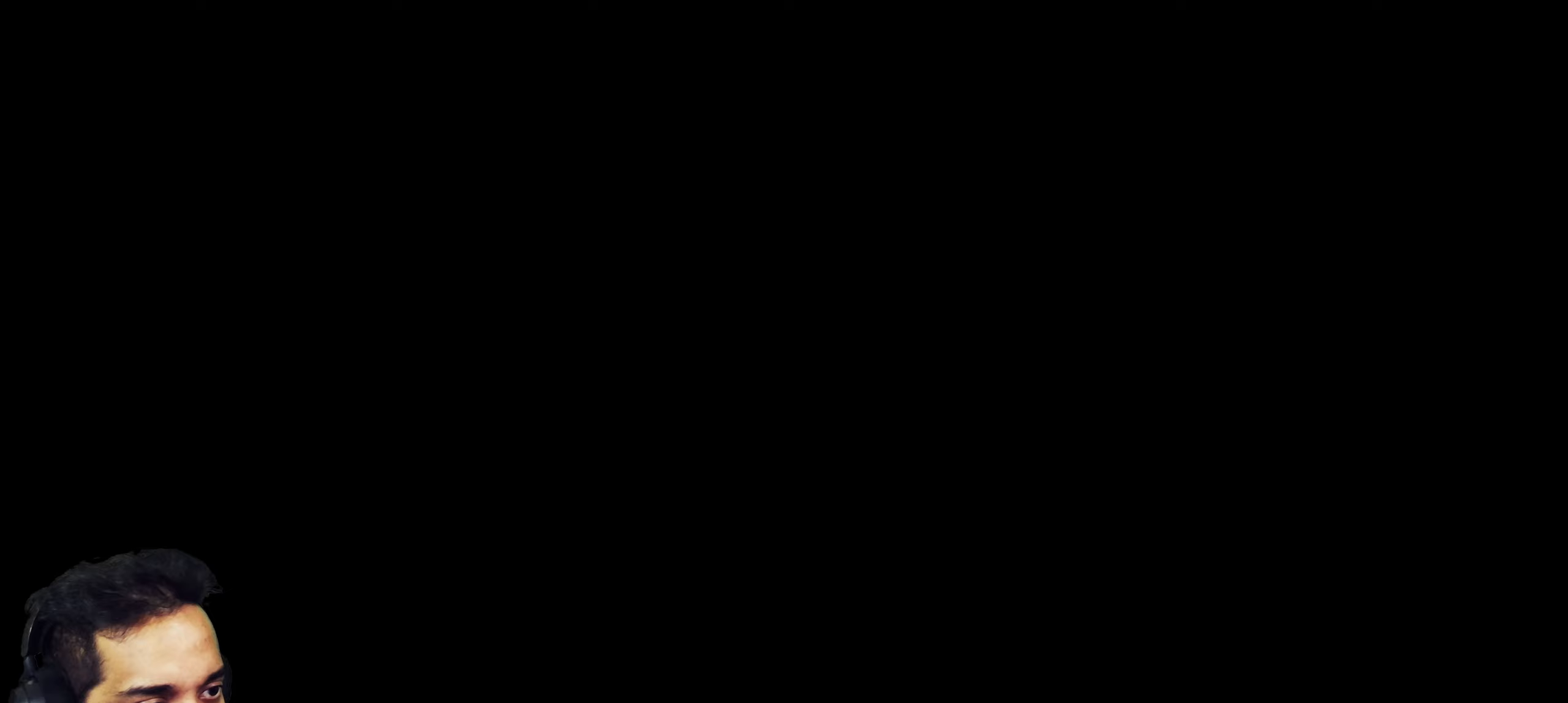
{"buttons": [], "left_stick": "up", "right_stick": "center", "events": []}
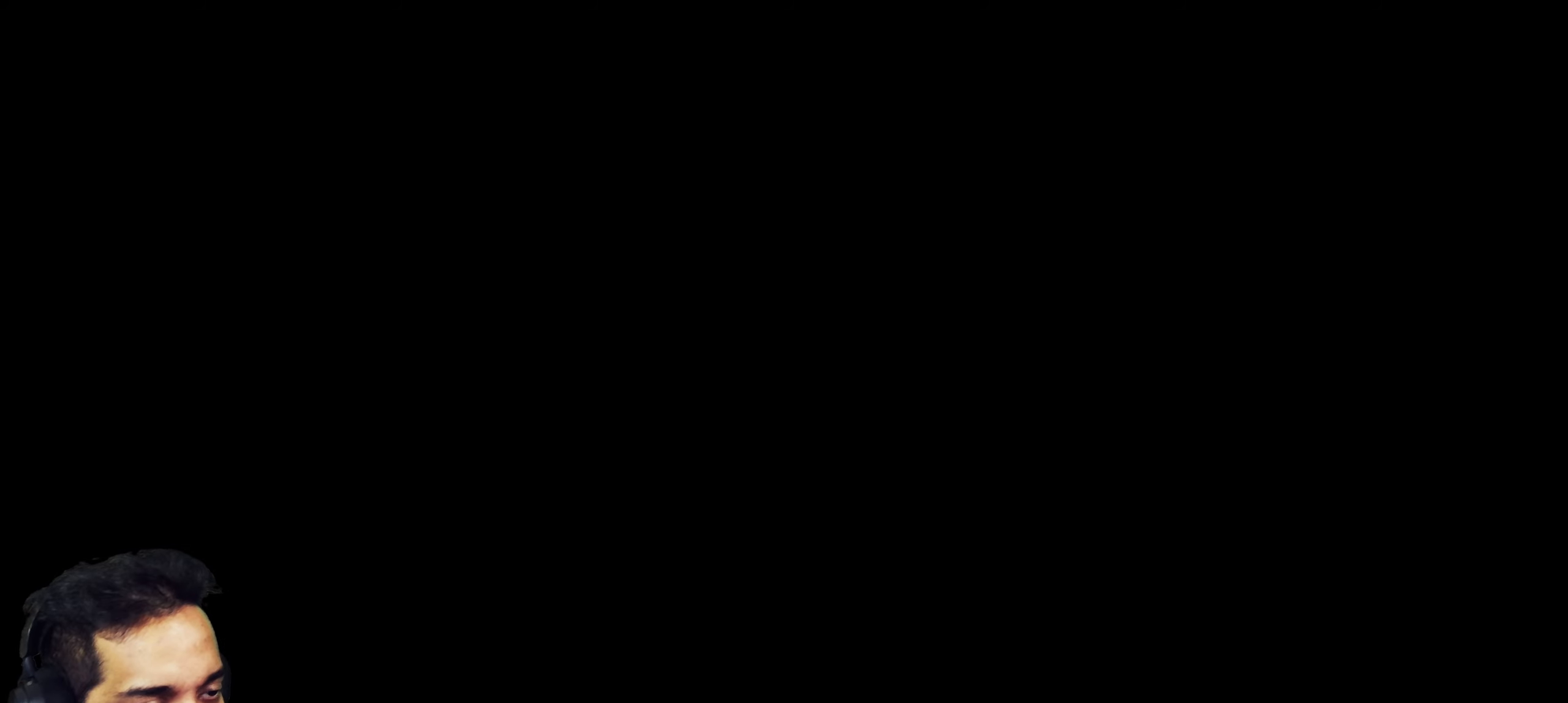
{"buttons": [], "left_stick": "up", "right_stick": "center", "events": []}
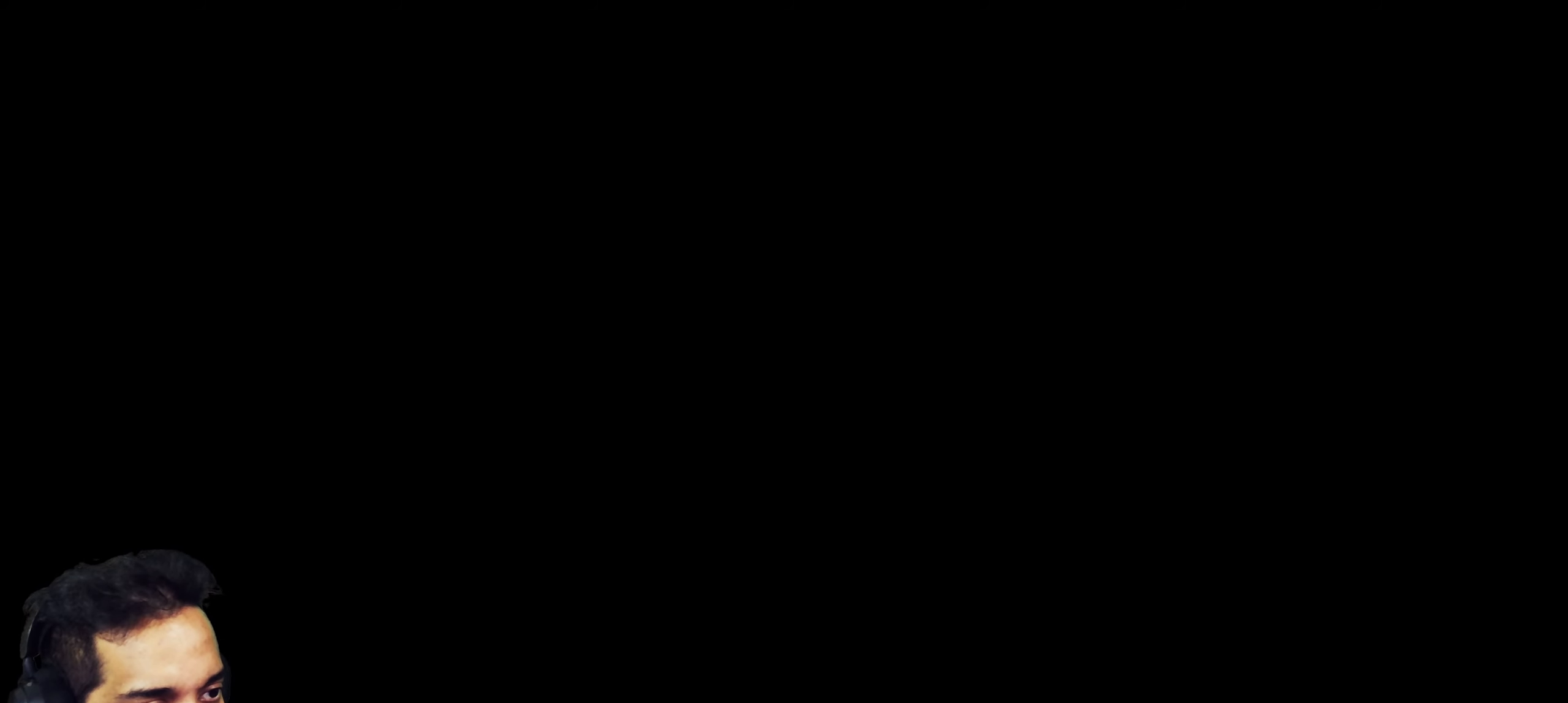
{"buttons": [], "left_stick": "up", "right_stick": "center", "events": []}
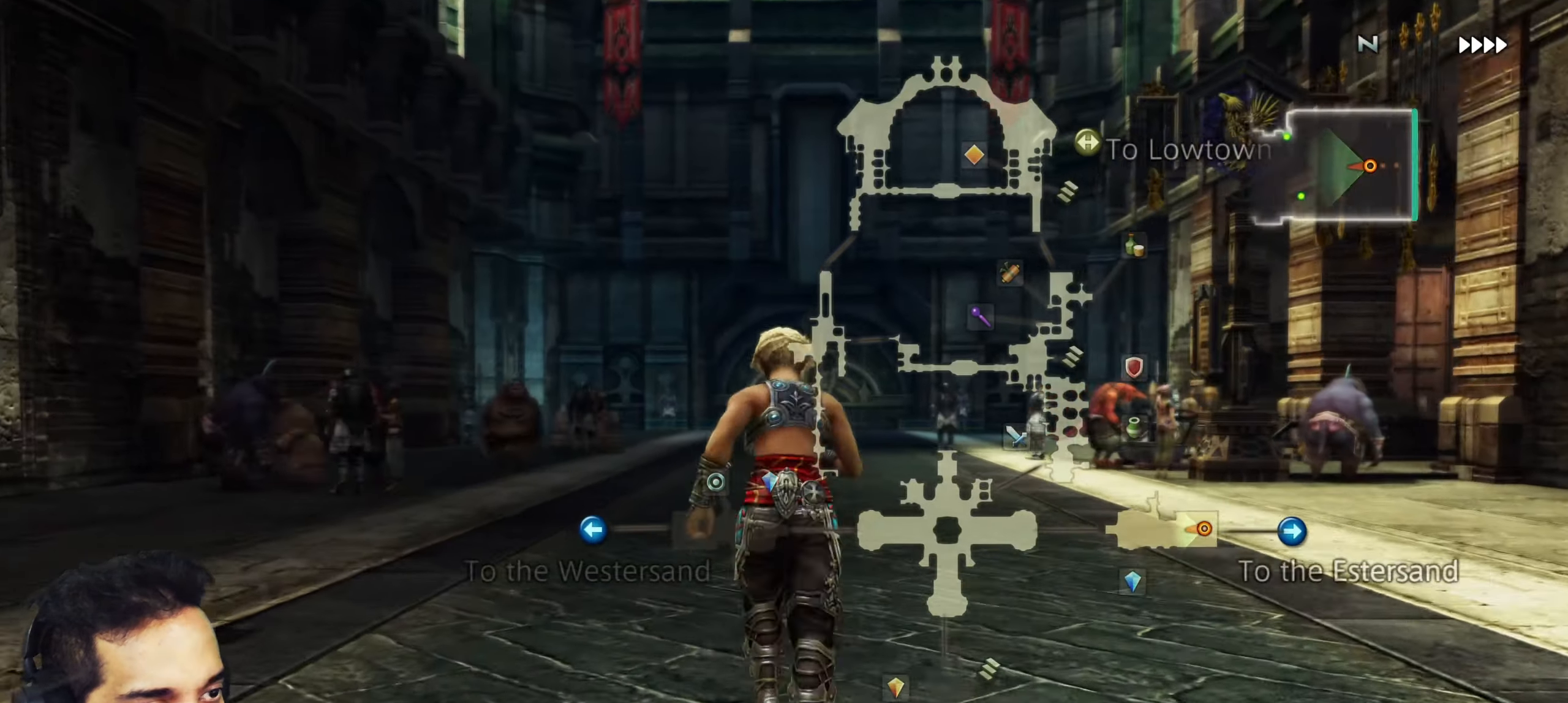
{"buttons": [], "left_stick": "up", "right_stick": "center", "events": []}
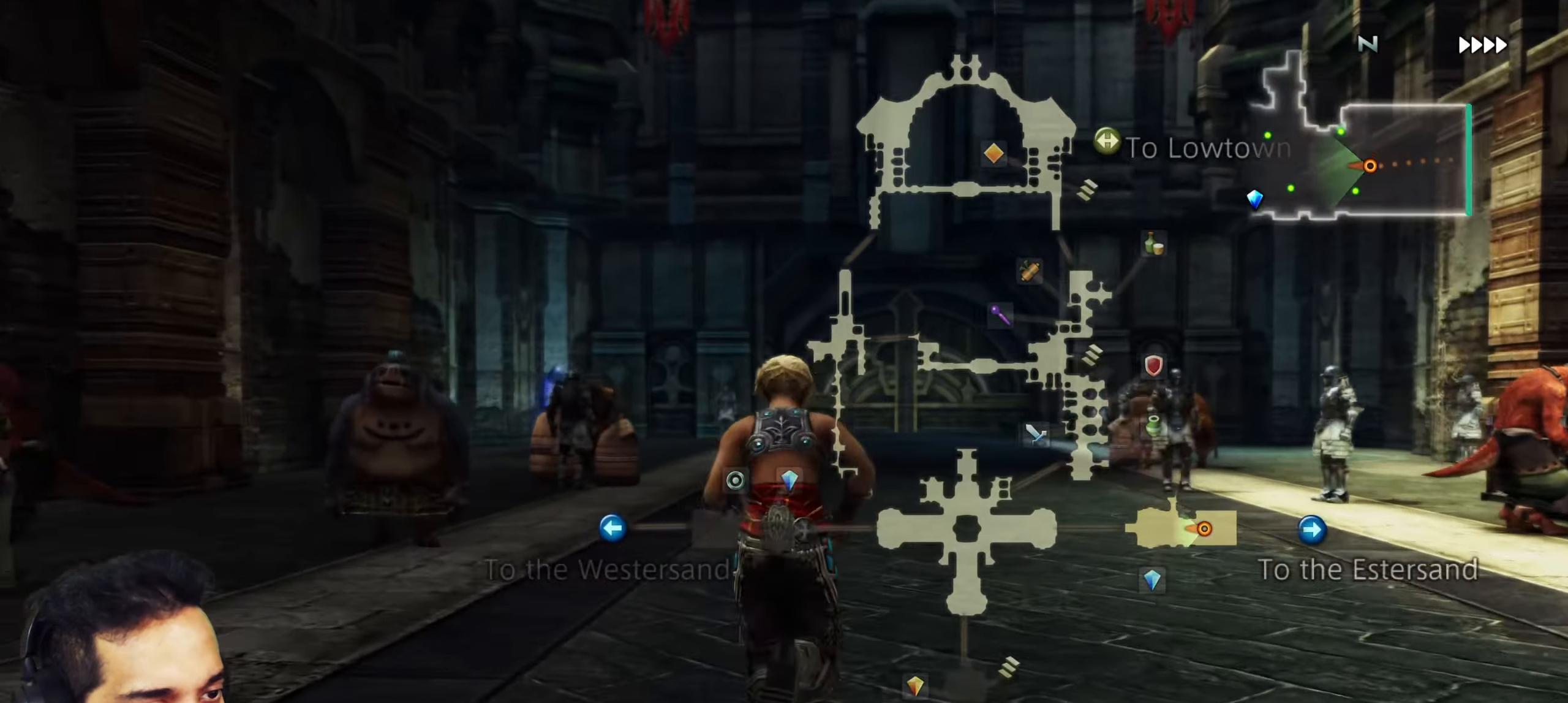
{"buttons": [], "left_stick": "up", "right_stick": "center", "events": []}
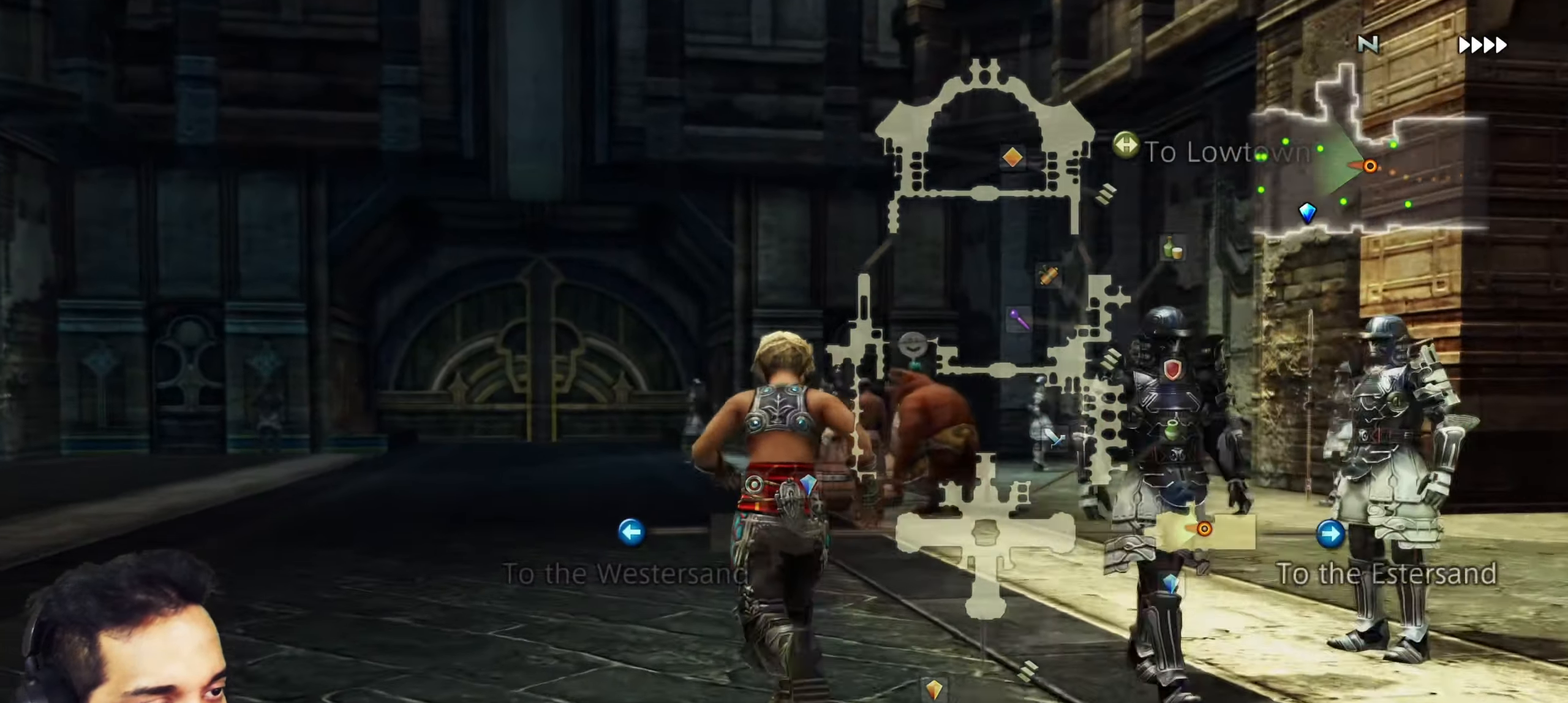
{"buttons": [], "left_stick": "up-left", "right_stick": "center", "events": [[217, "left_stick", "up-left"]]}
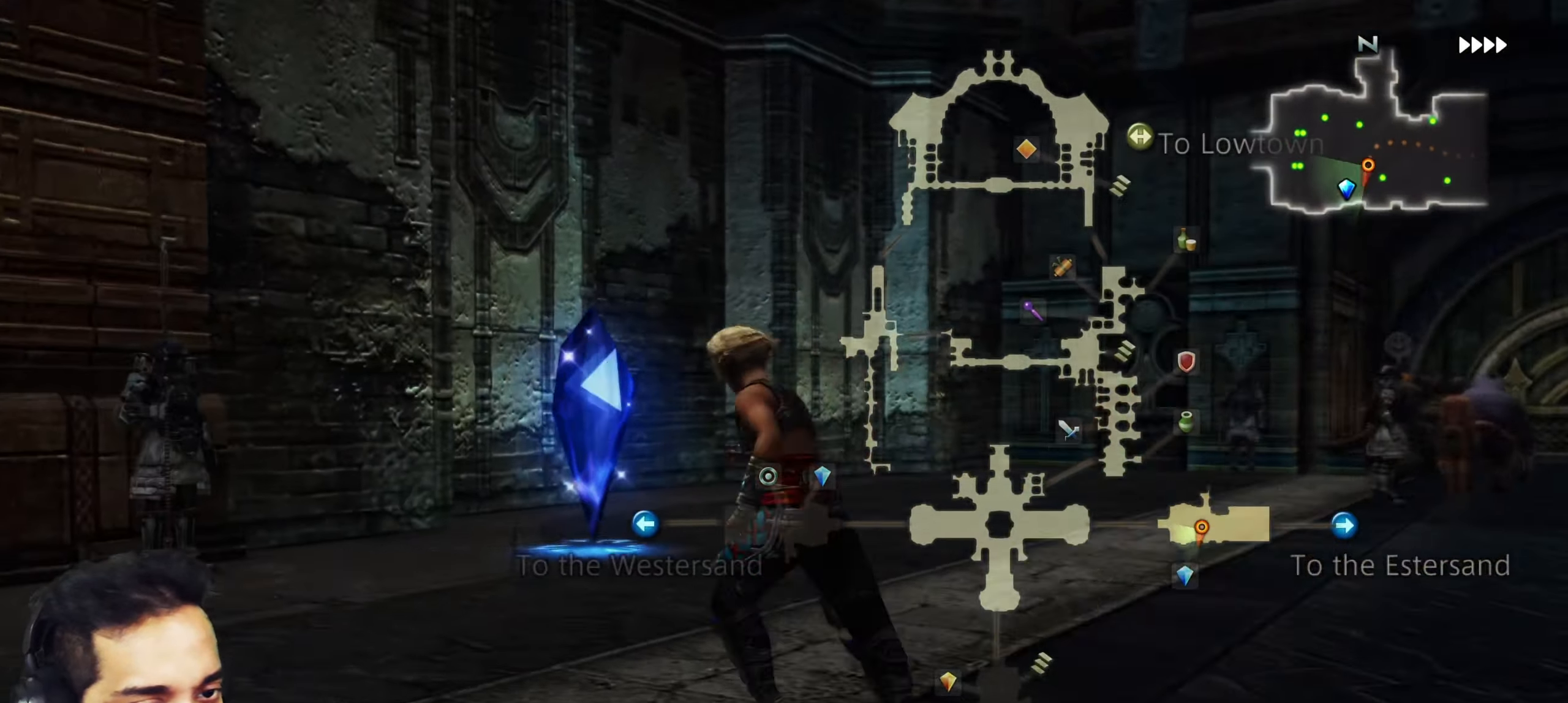
{"buttons": ["CROSS"], "left_stick": "center", "right_stick": "center", "events": [[50, "left_stick", "center"], [100, "left_stick", "up"], [467, "CROSS", "down"], [467, "left_stick", "center"]]}
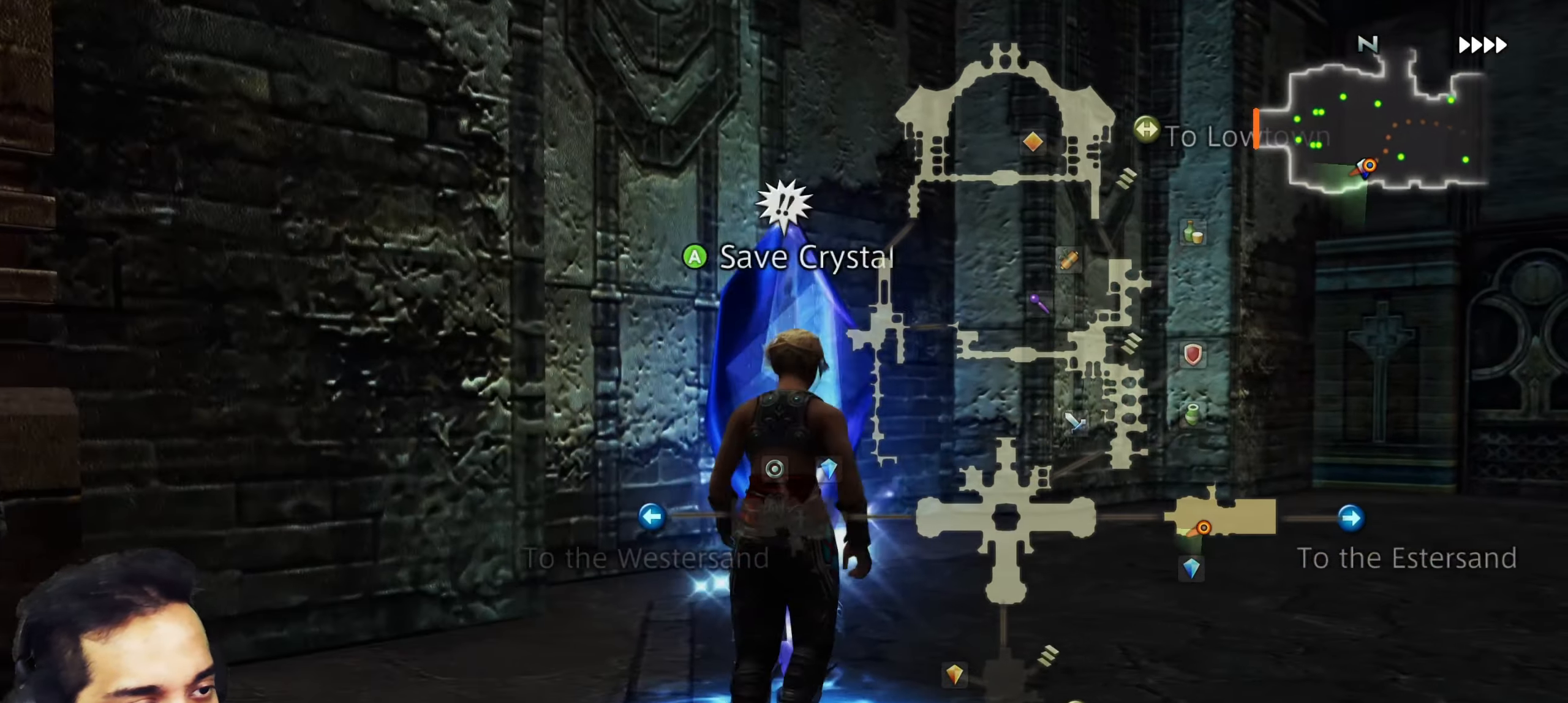
{"buttons": [], "left_stick": "center", "right_stick": "center"}
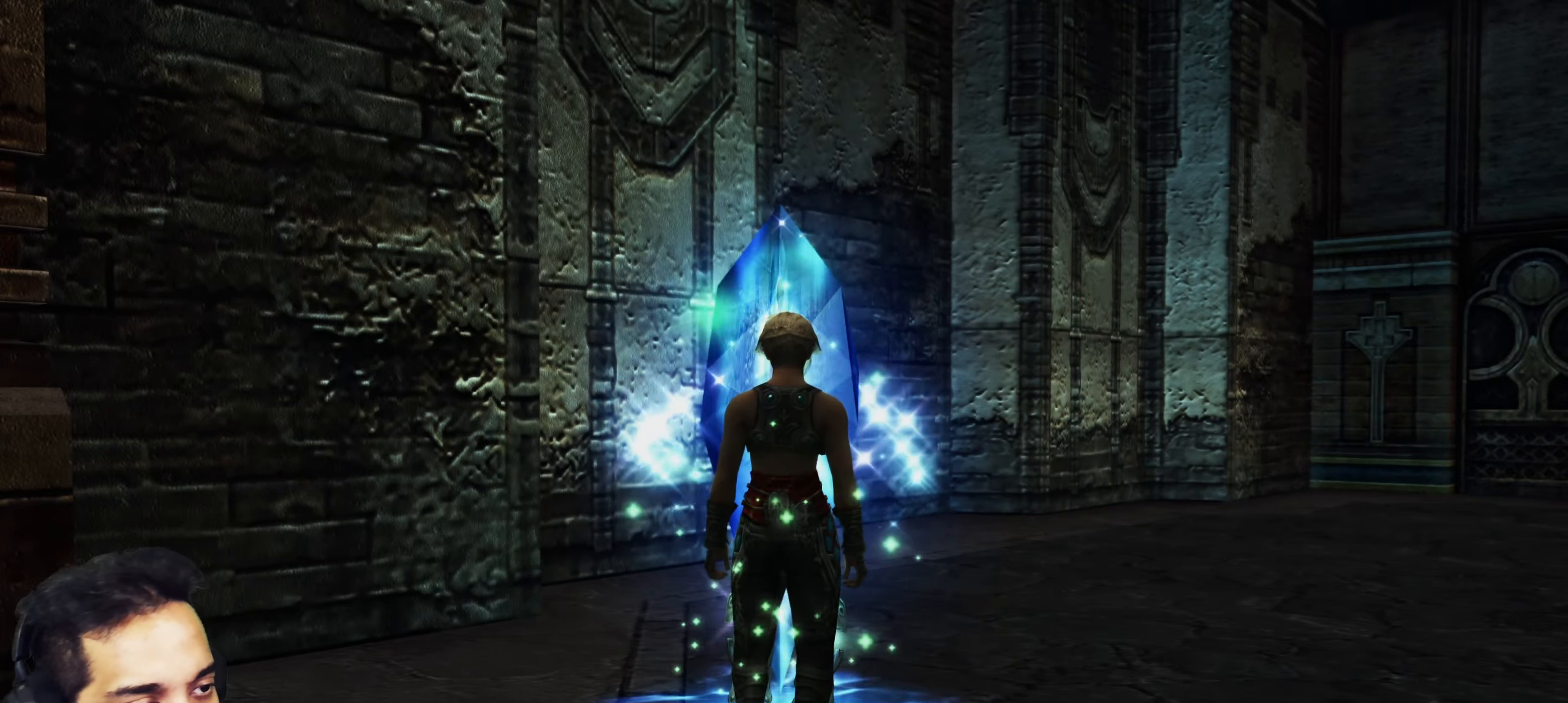
{"buttons": [], "left_stick": "center", "right_stick": "center", "events": [[317, "CIRCLE", "down"], [483, "CIRCLE", "up"]]}
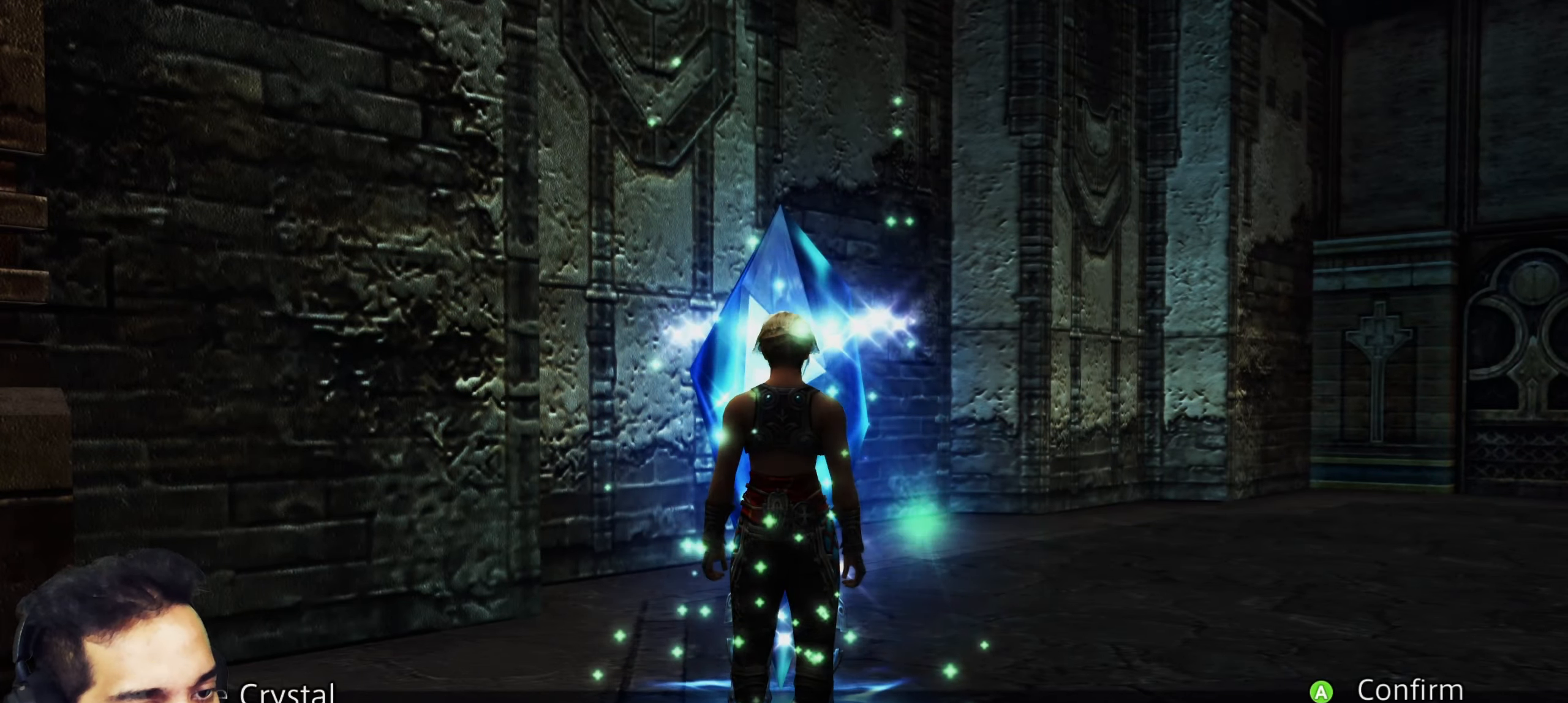
{"buttons": [], "left_stick": "center", "right_stick": "center", "events": [[283, "CIRCLE", "down"], [450, "CIRCLE", "up"]]}
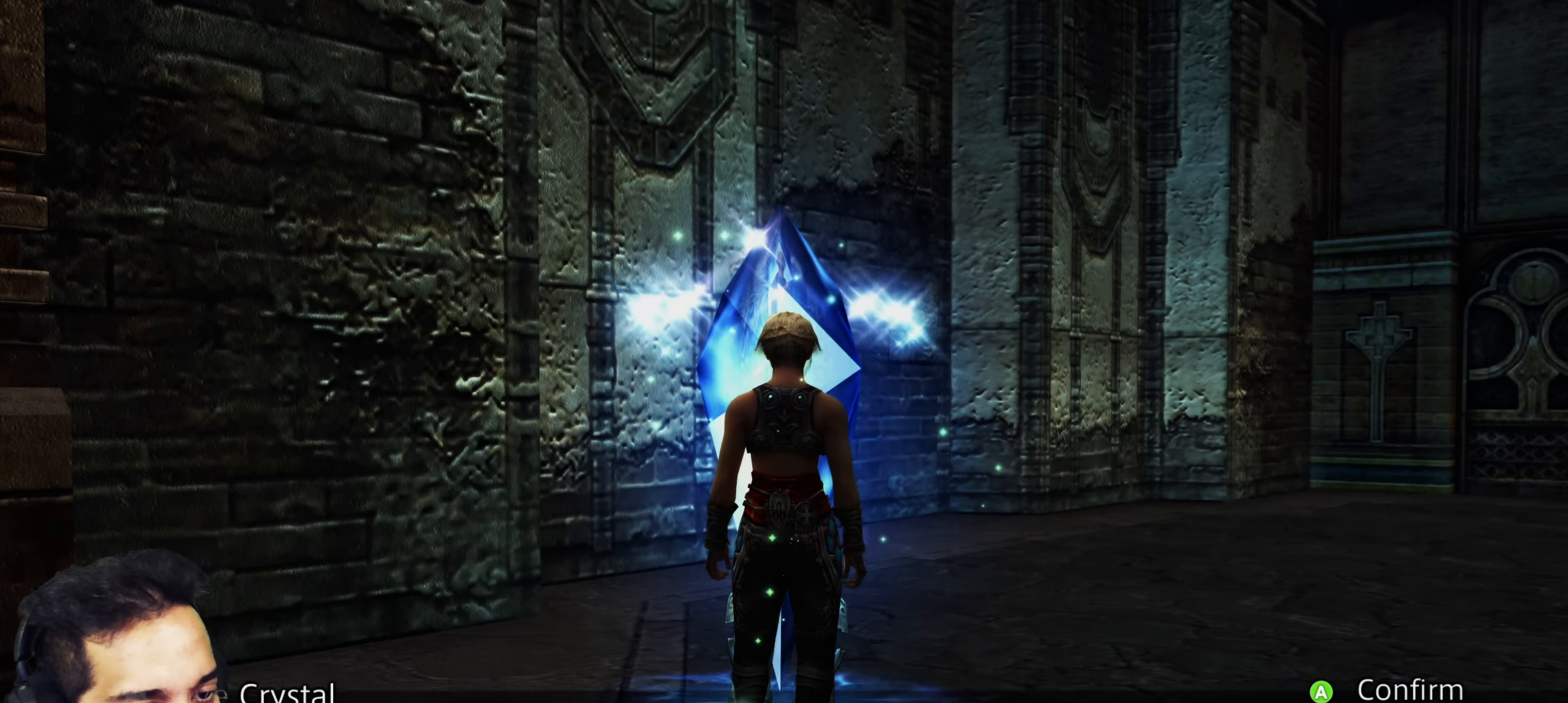
{"buttons": [], "left_stick": "down", "right_stick": "center", "events": [[133, "CROSS", "down"], [267, "CROSS", "up"], [317, "left_stick", "down"]]}
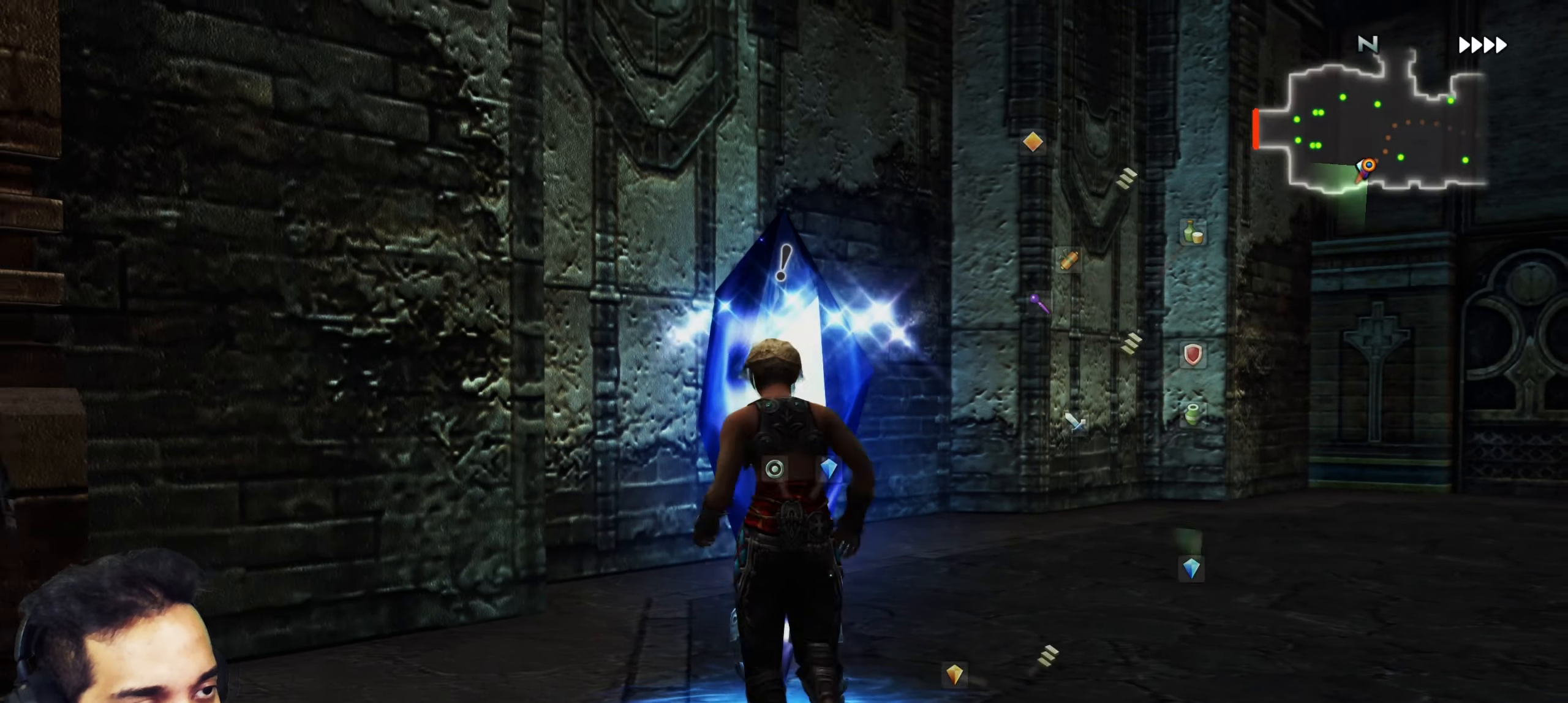
{"buttons": [], "left_stick": "down-left", "right_stick": "center", "events": [[333, "left_stick", "down-left"]]}
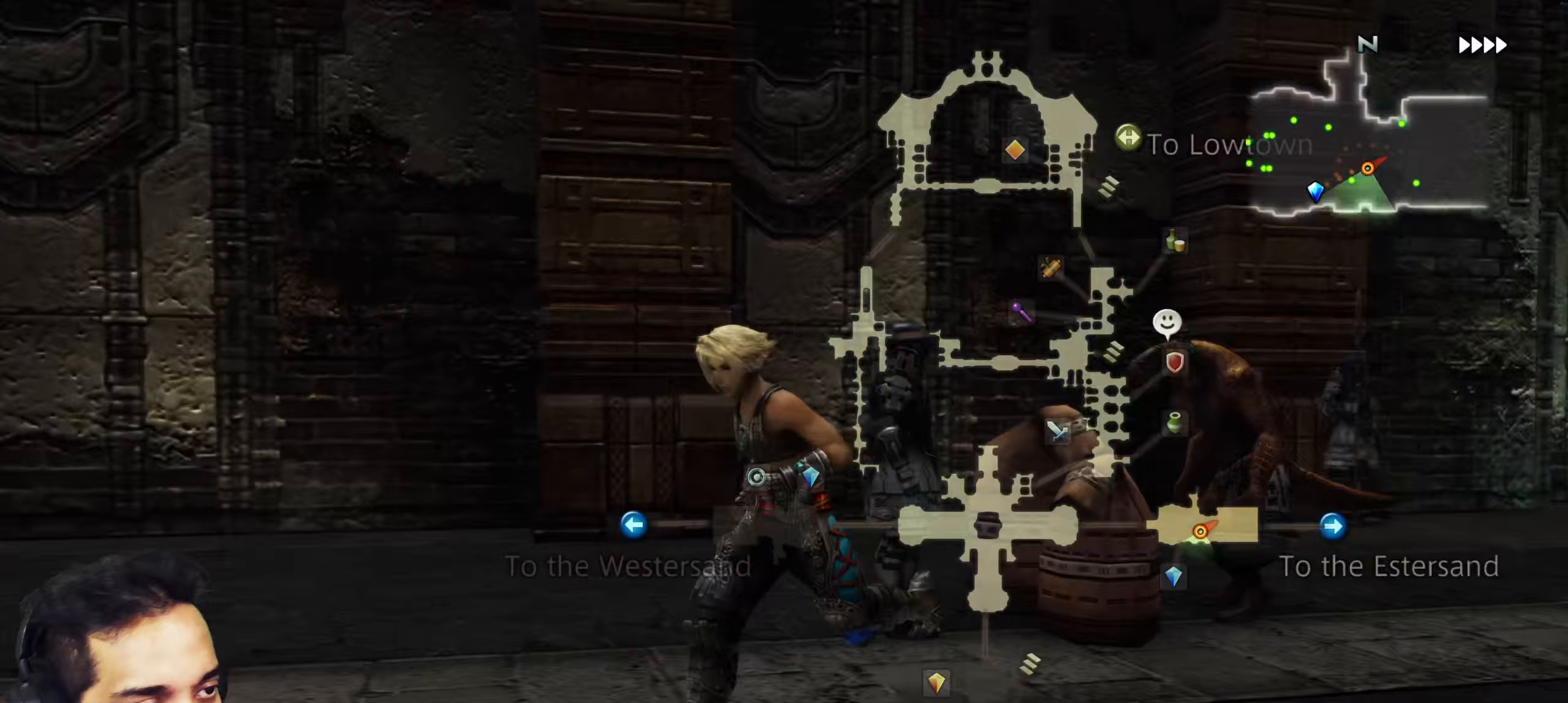
{"buttons": [], "left_stick": "up", "right_stick": "center"}
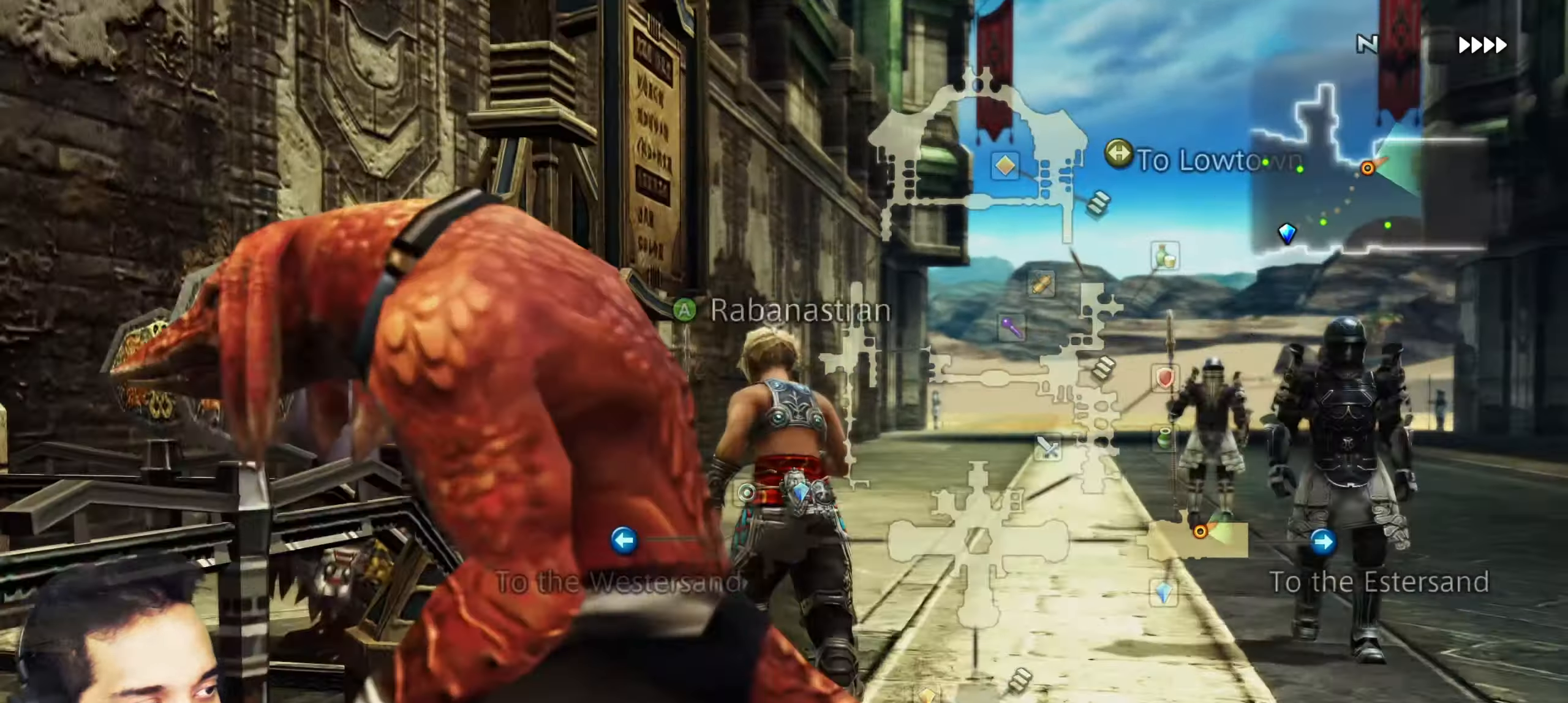
{"buttons": [], "left_stick": "up-right", "right_stick": "center", "events": [[150, "left_stick", "up-right"]]}
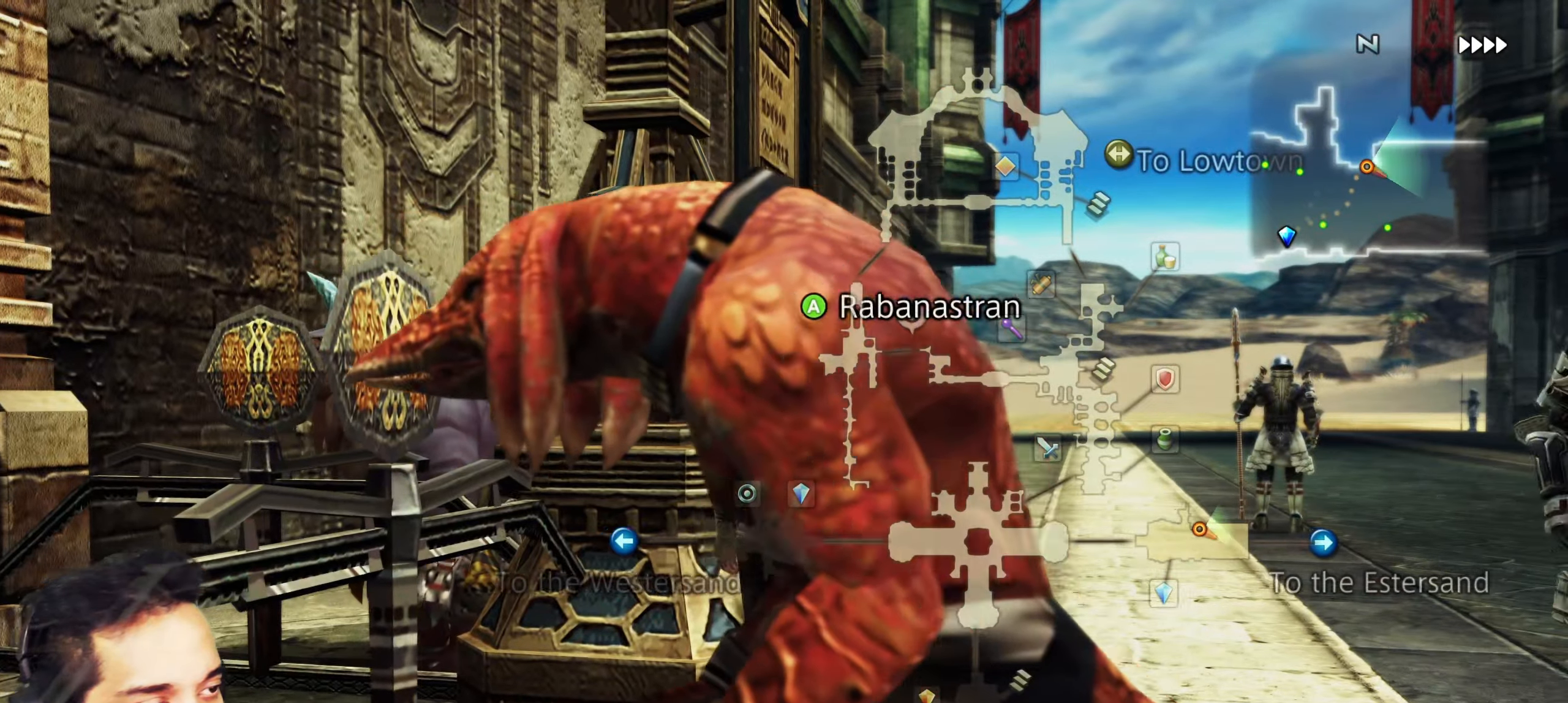
{"buttons": [], "left_stick": "up-right", "right_stick": "center"}
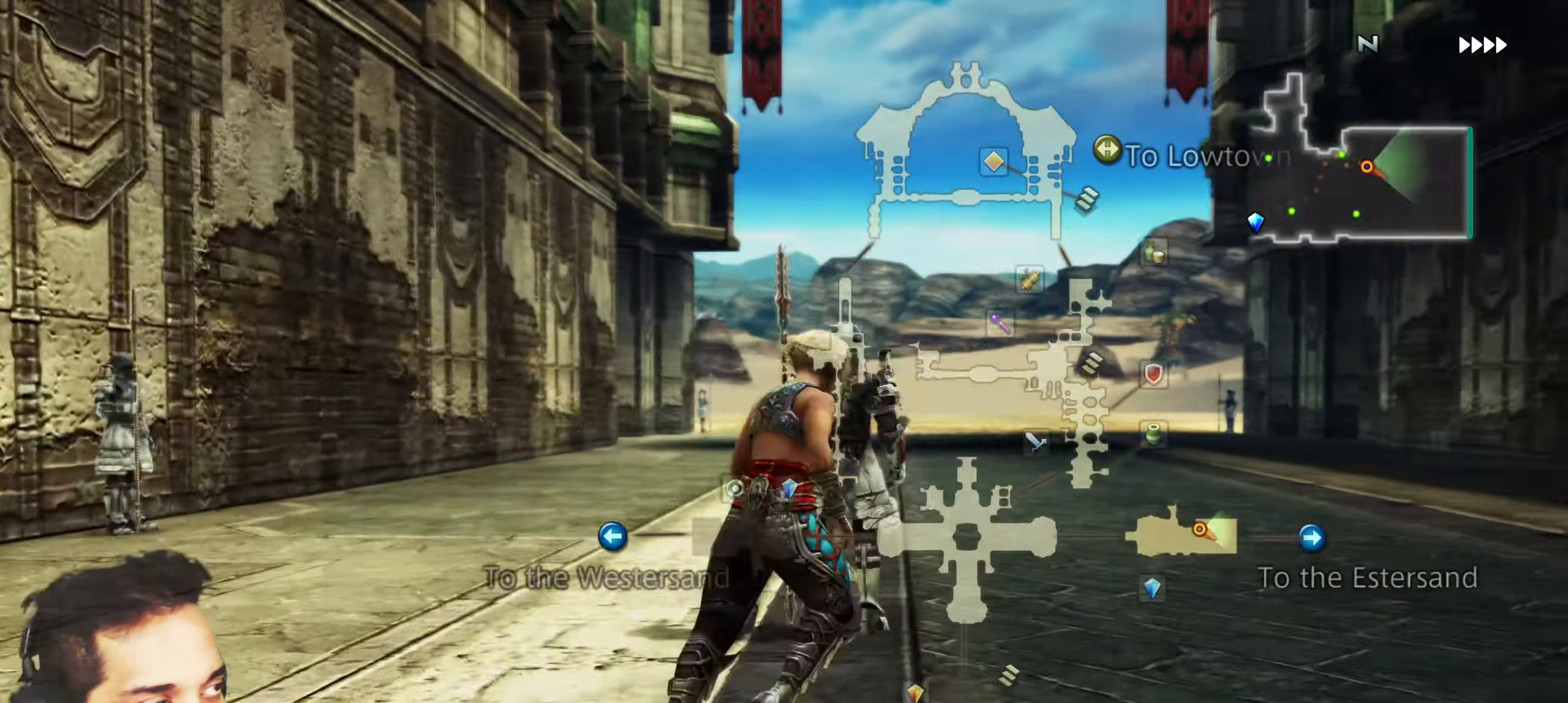
{"buttons": [], "left_stick": "up", "right_stick": "center", "events": [[117, "left_stick", "up"]]}
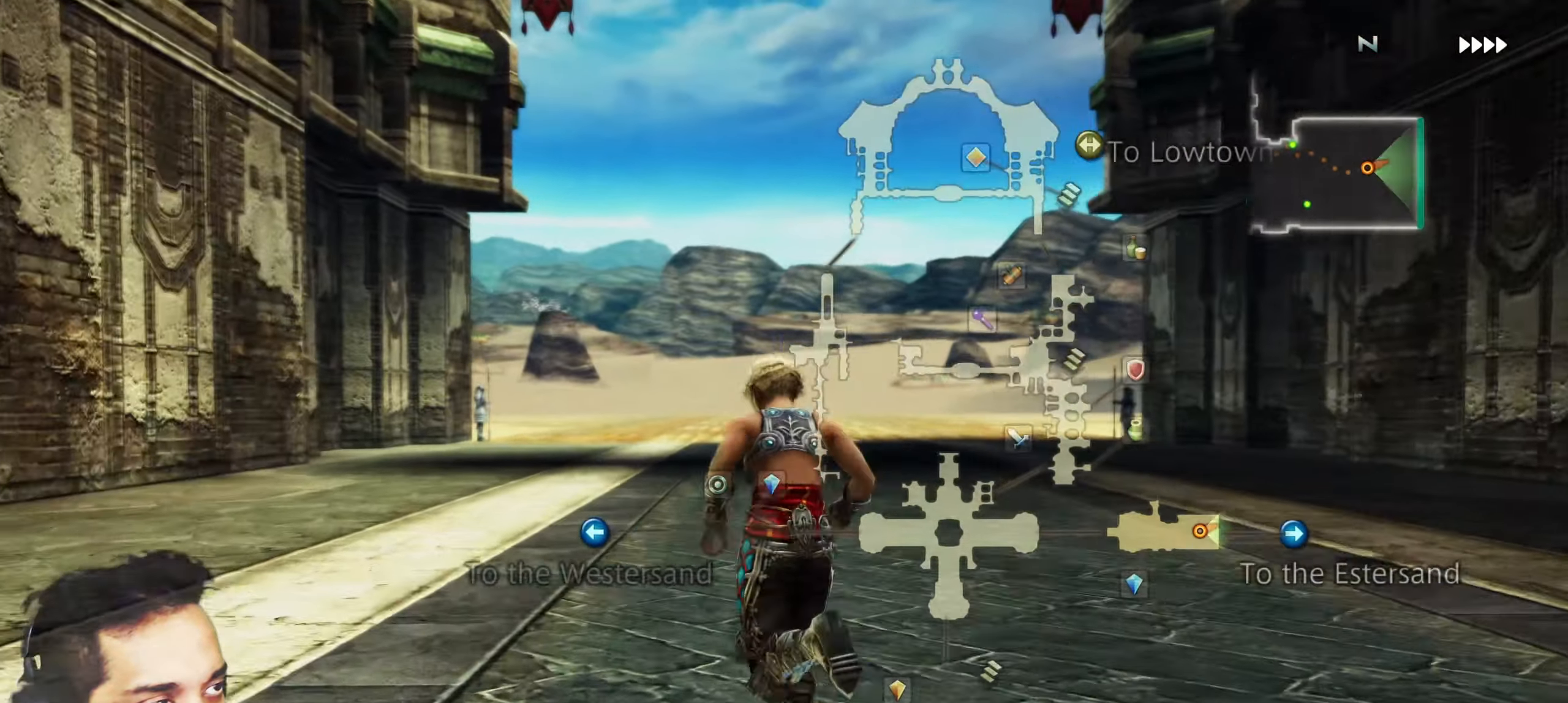
{"buttons": [], "left_stick": "up", "right_stick": "center", "events": []}
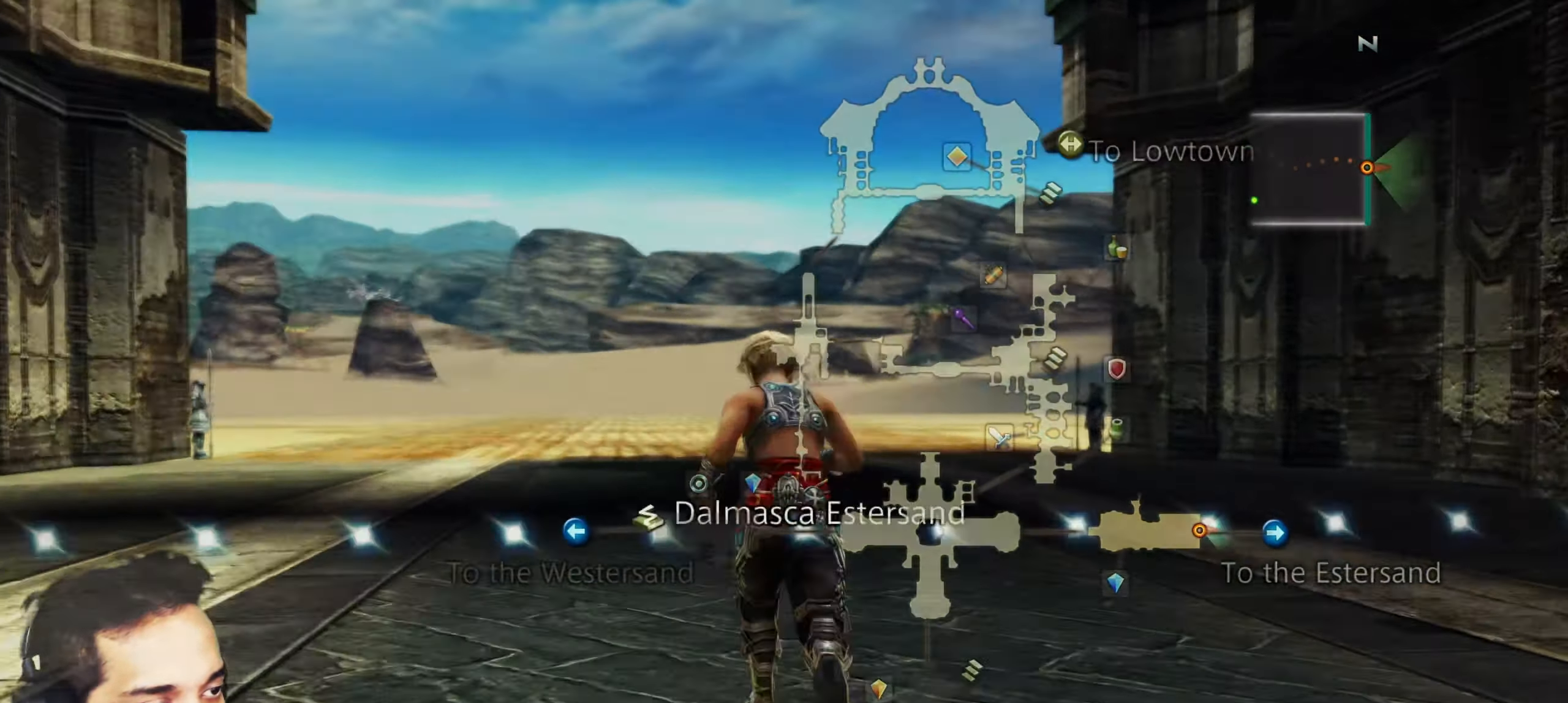
{"buttons": [], "left_stick": "center", "right_stick": "center", "events": [[400, "left_stick", "center"]]}
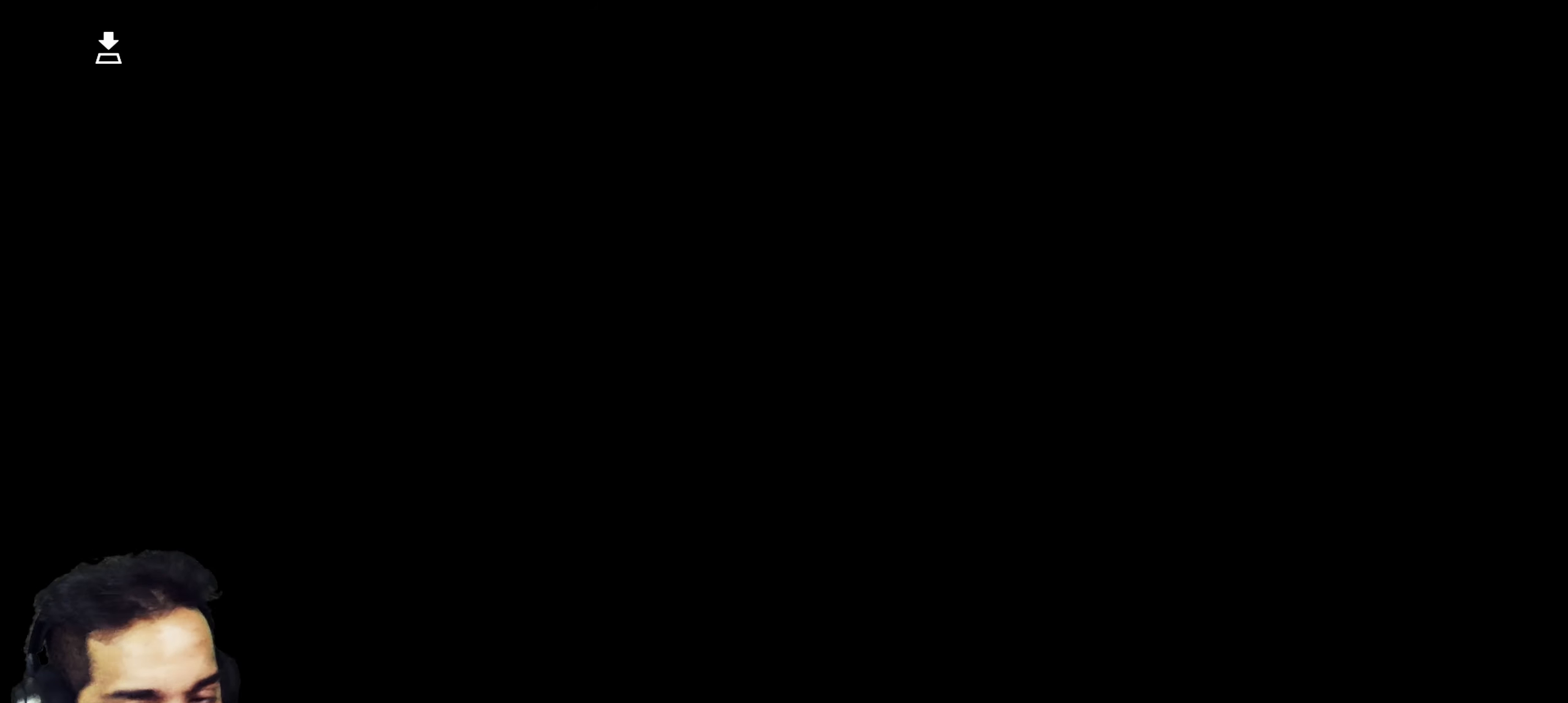
{"buttons": [], "left_stick": "center", "right_stick": "center", "events": []}
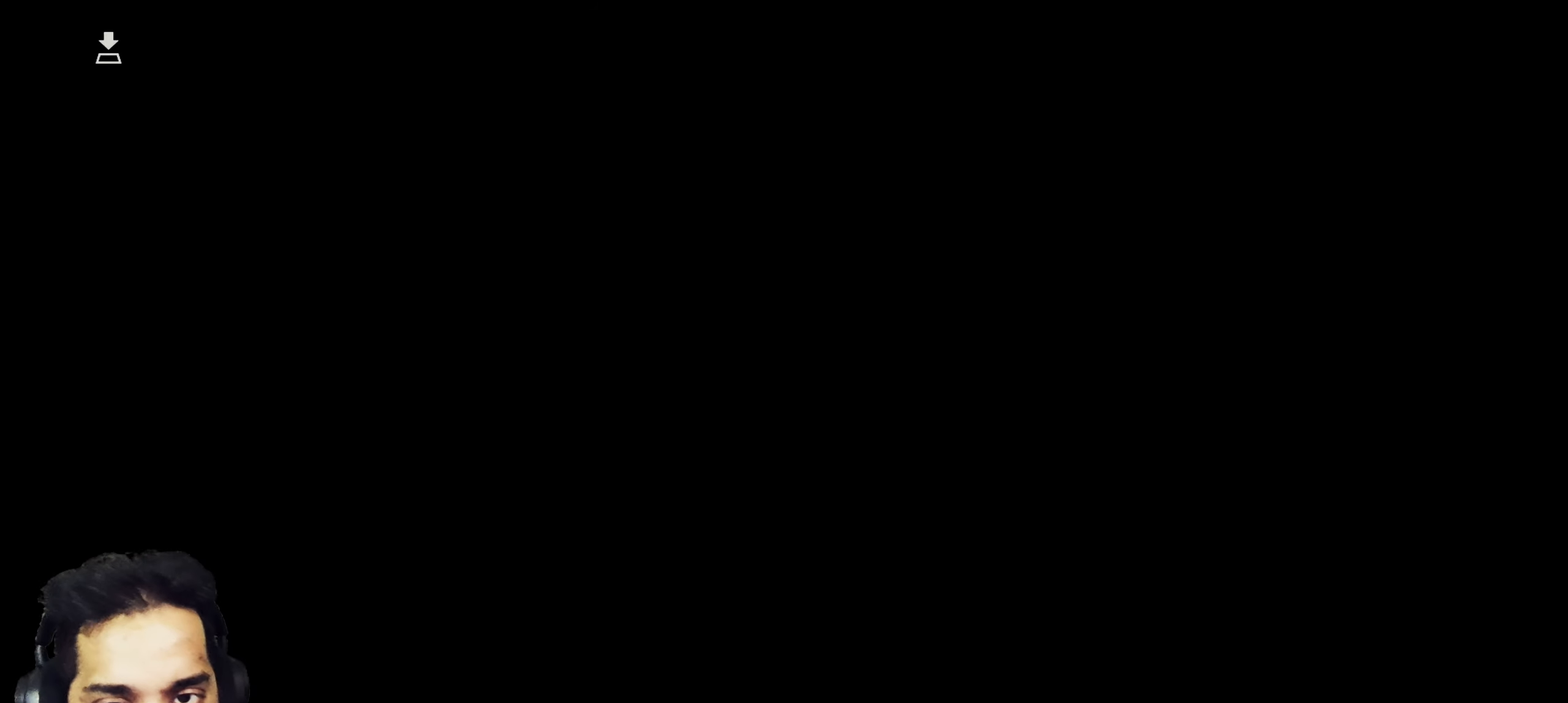
{"buttons": [], "left_stick": "center", "right_stick": "center", "events": []}
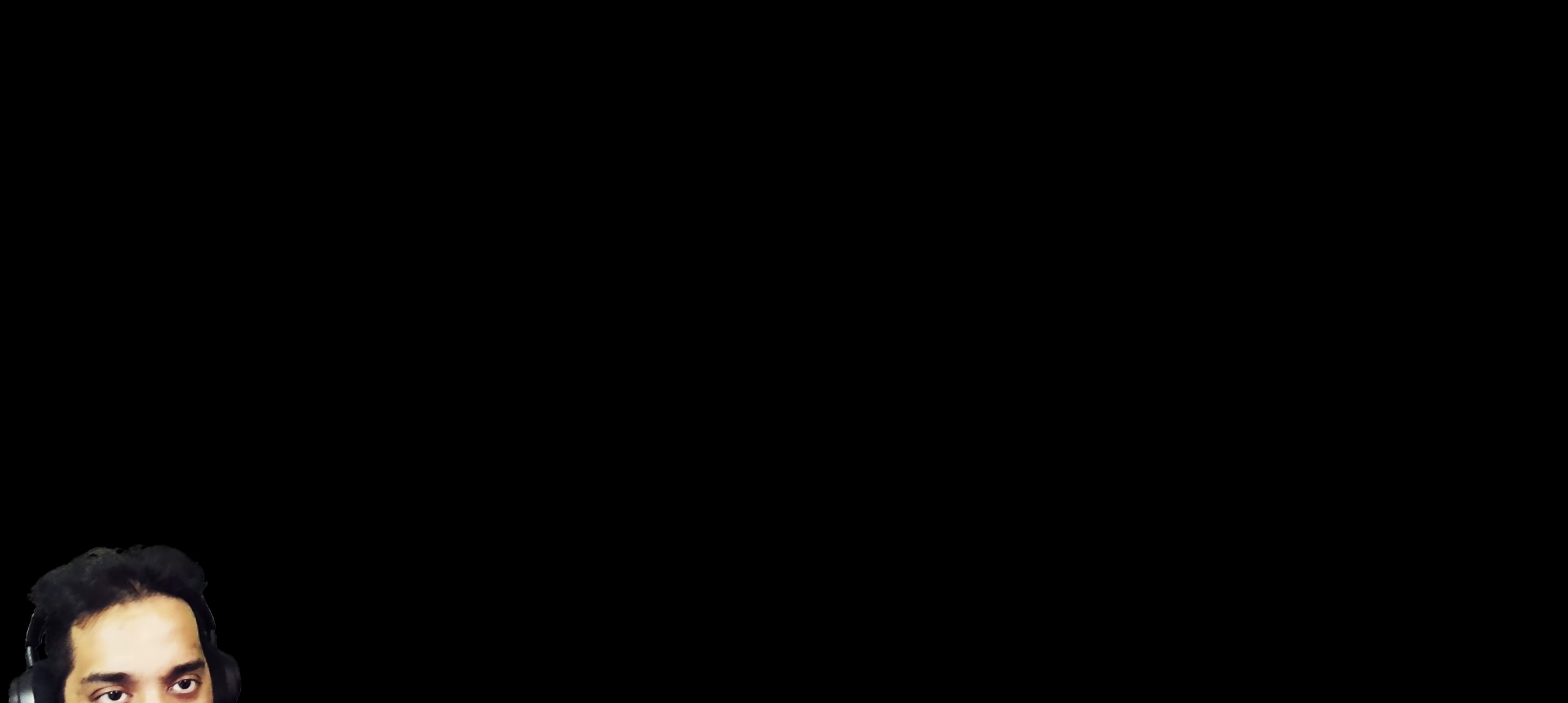
{"buttons": [], "left_stick": "center", "right_stick": "center", "events": []}
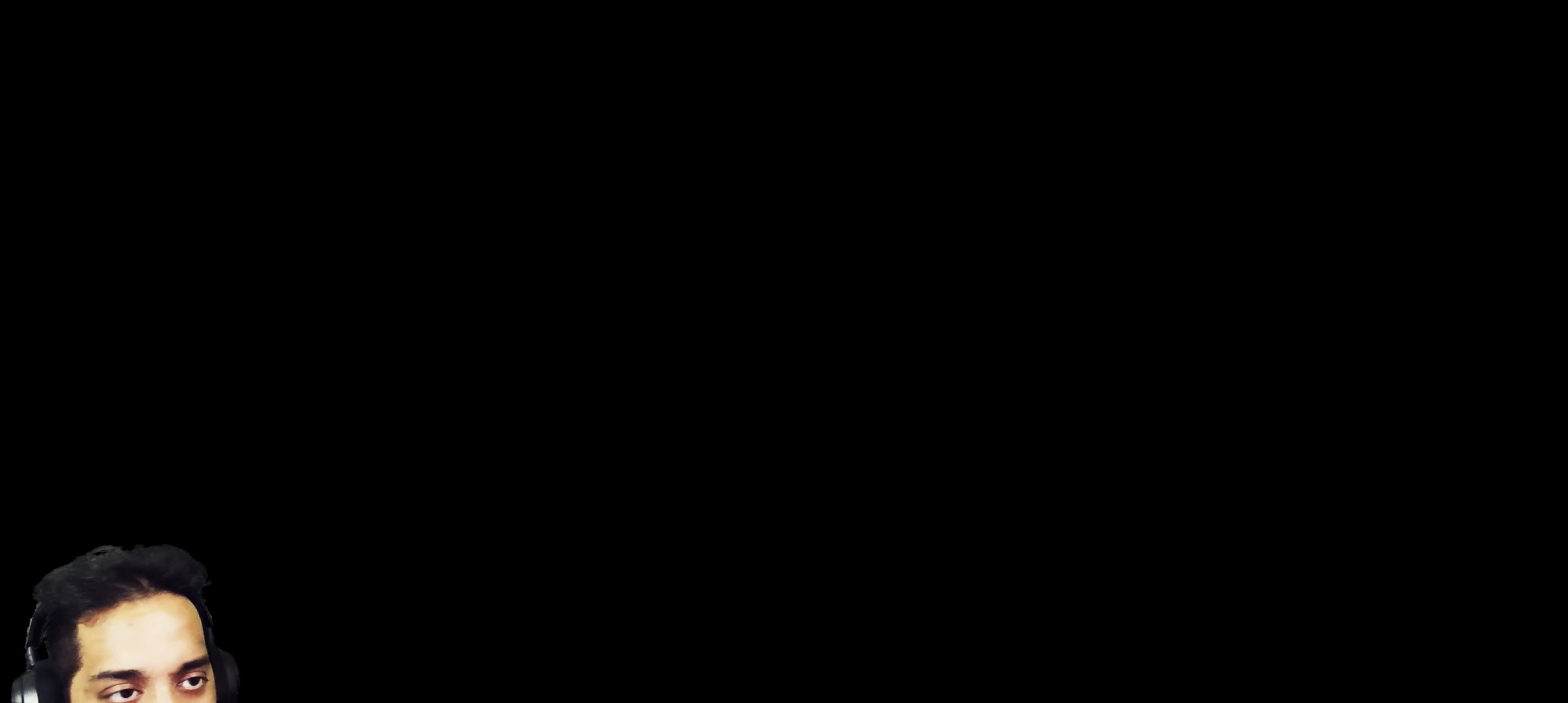
{"buttons": [], "left_stick": "up", "right_stick": "center", "events": [[33, "left_stick", "up"]]}
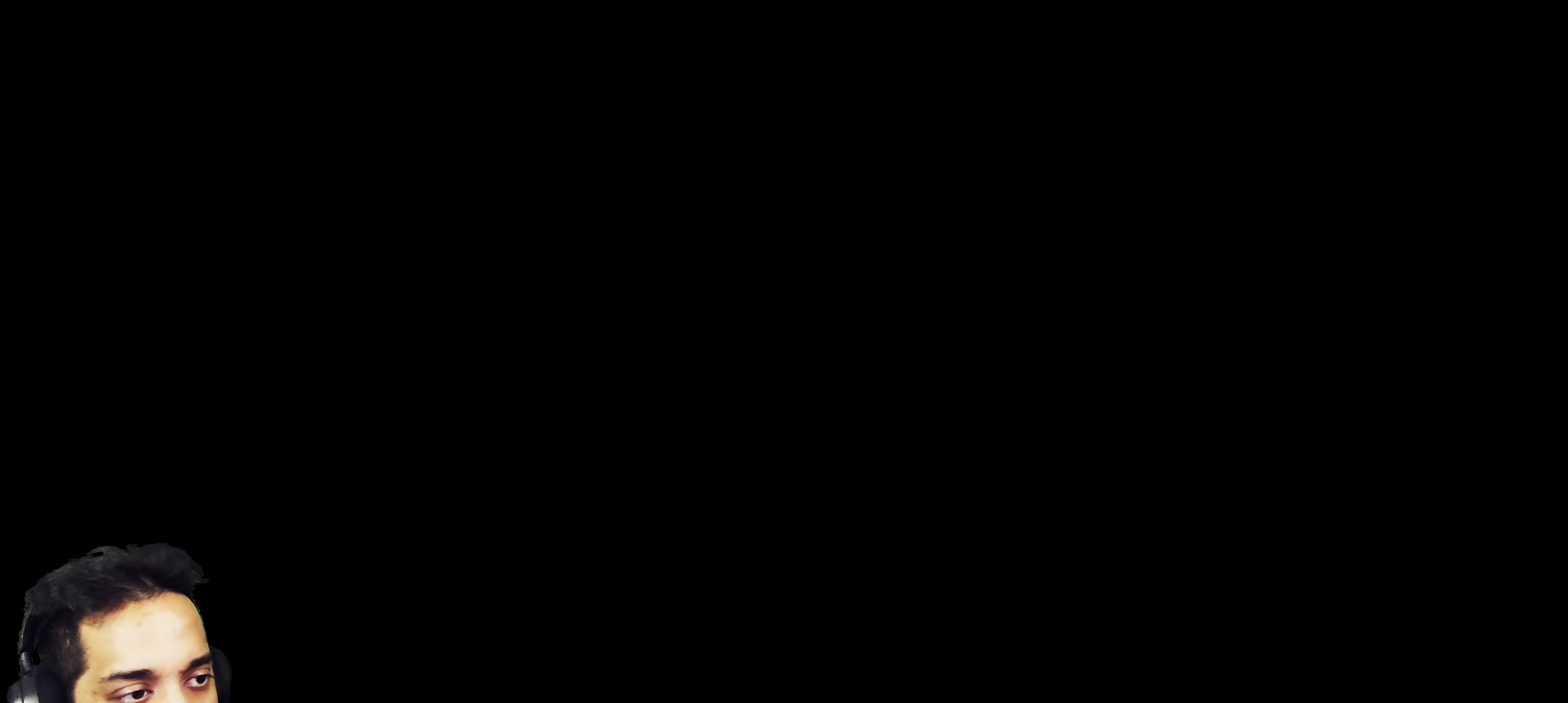
{"buttons": [], "left_stick": "up", "right_stick": "center", "events": []}
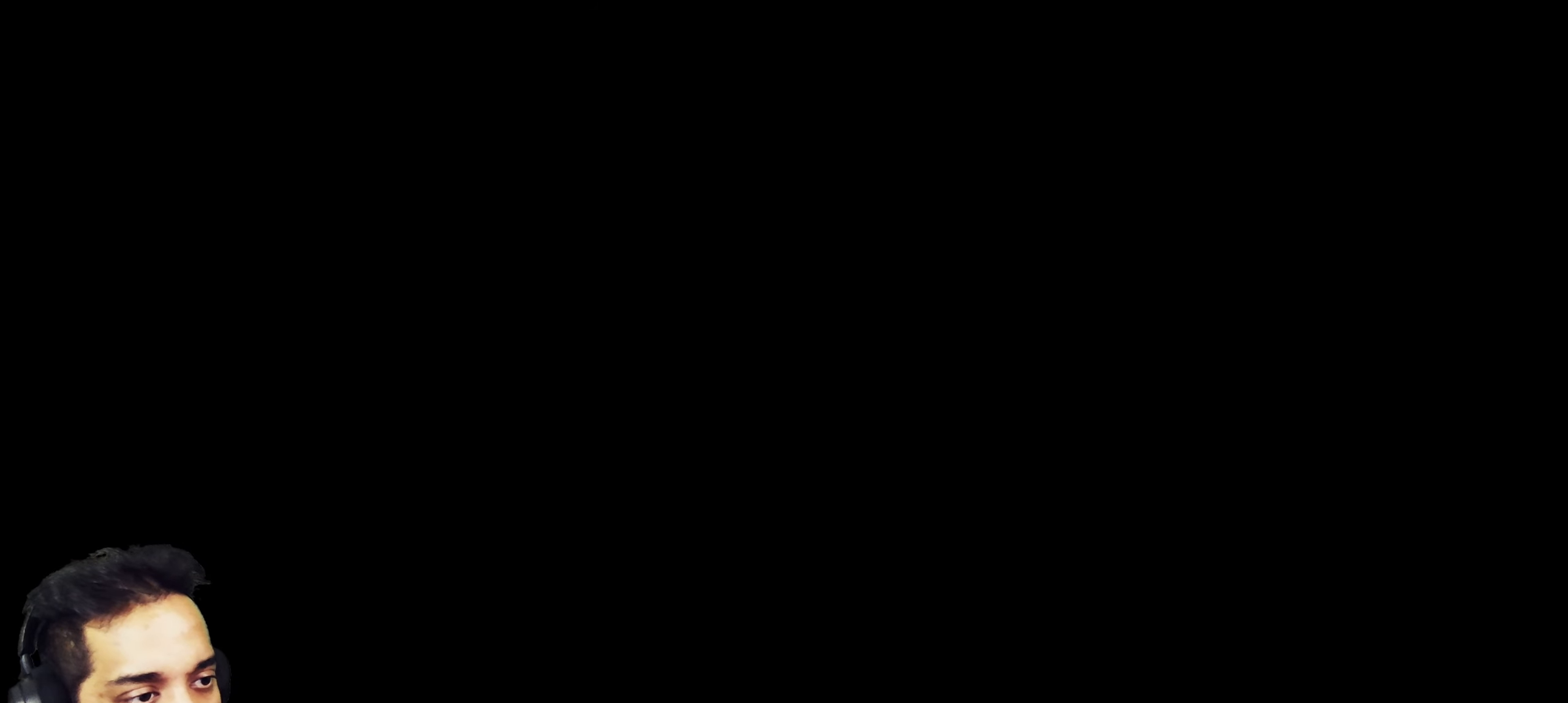
{"buttons": [], "left_stick": "up", "right_stick": "center", "events": []}